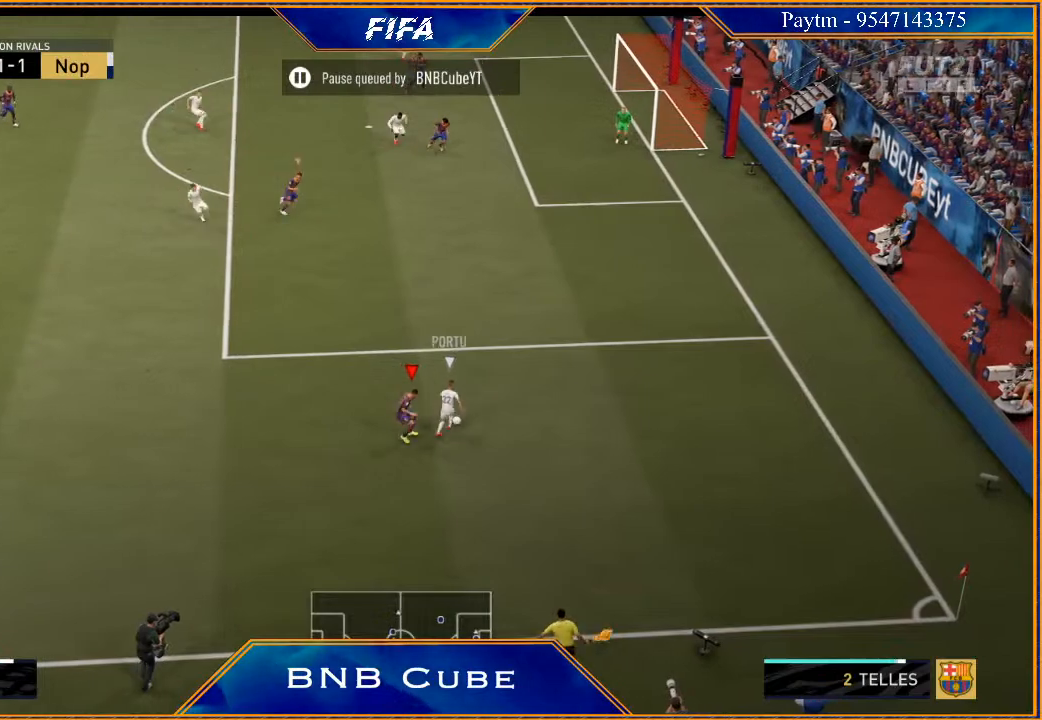
Gameplay with a controller (Xbox layout); each line is a JSON object with the inputs held at the frame after it. "events" lists button and stick changes between this image and that frame as [ms after this image, input, new state], when the widget could be followed in between.
{"buttons": ["L2", "R2"], "left_stick": "up-right", "right_stick": "center", "events": []}
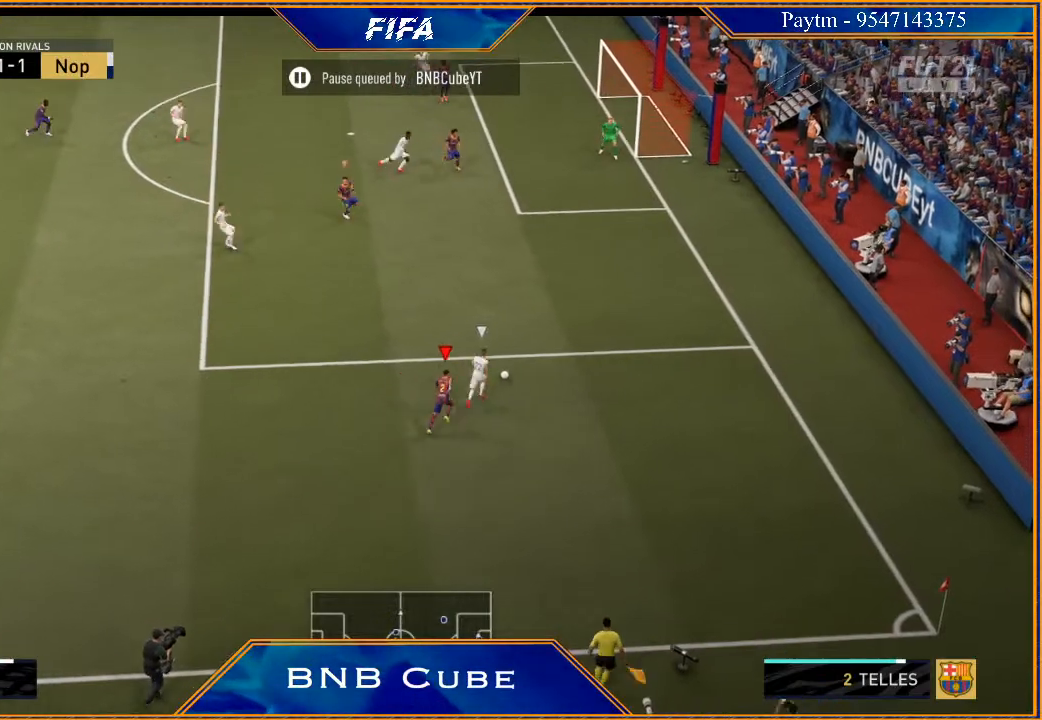
{"buttons": ["R2"], "left_stick": "up-right", "right_stick": "center", "events": [[200, "L2", "up"]]}
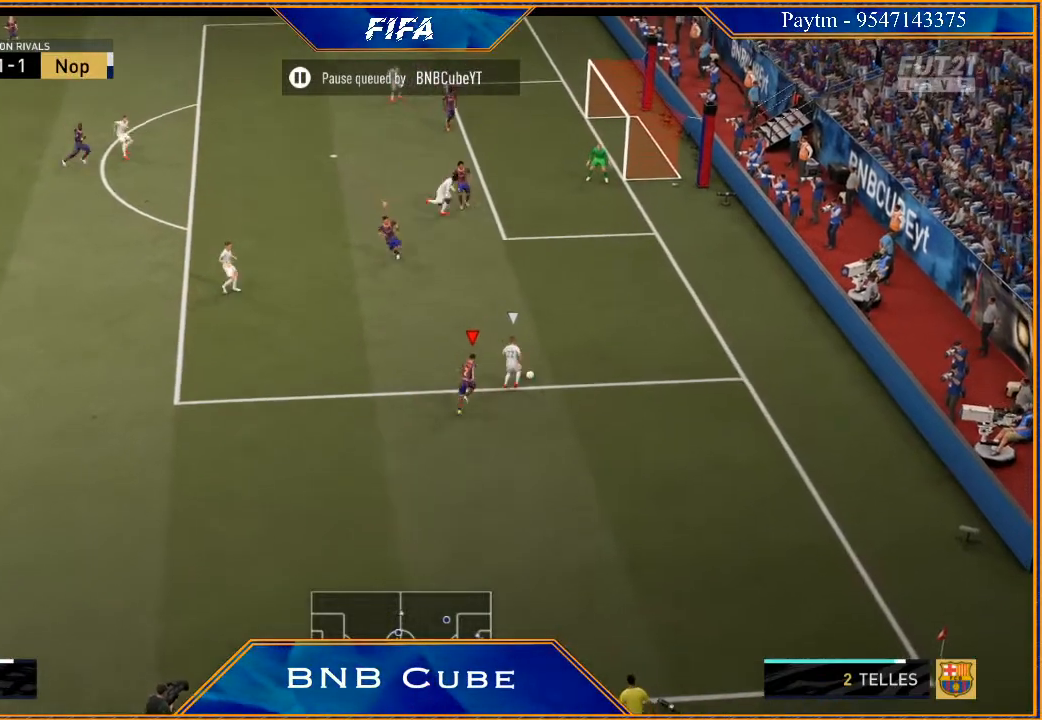
{"buttons": ["R2"], "left_stick": "up", "right_stick": "center", "events": [[367, "left_stick", "up"]]}
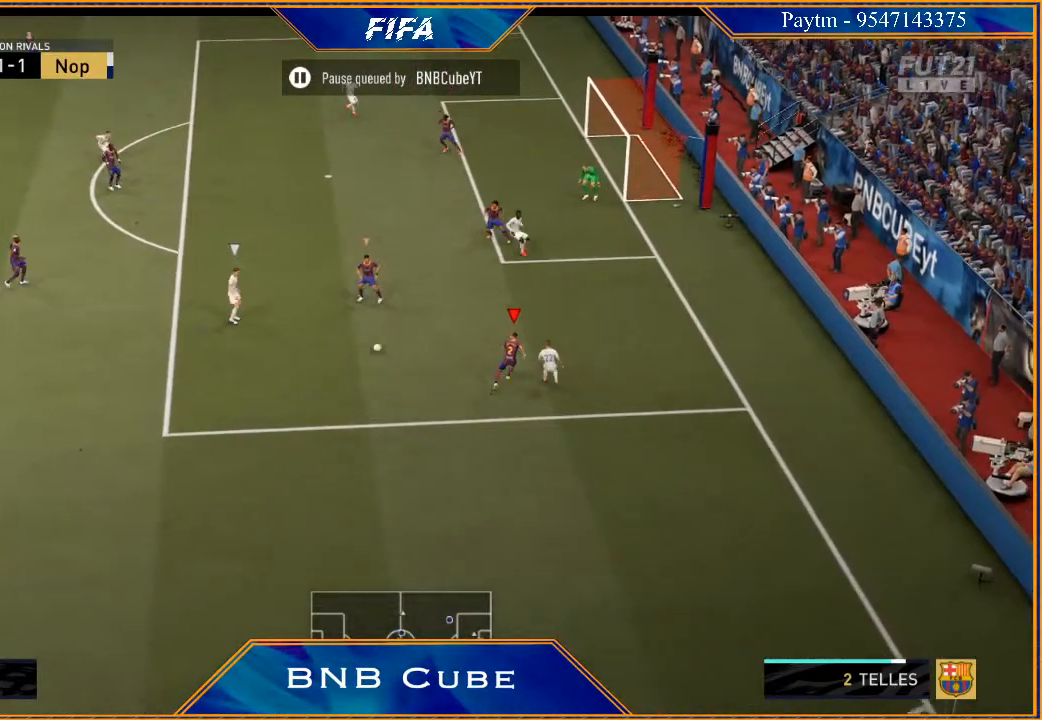
{"buttons": ["R2"], "left_stick": "up-left", "right_stick": "center", "events": [[167, "L1", "down"], [367, "L1", "up"], [367, "left_stick", "up-left"]]}
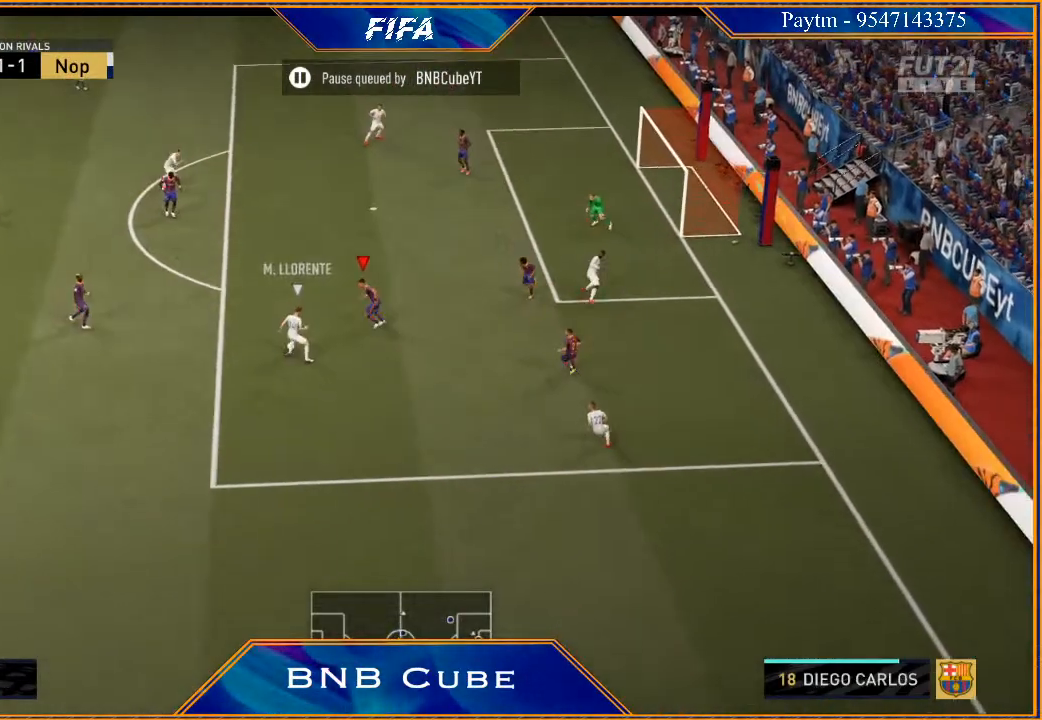
{"buttons": ["L2", "R2"], "left_stick": "down-left", "right_stick": "center", "events": [[67, "L2", "down"], [167, "left_stick", "left"], [200, "B", "down"], [300, "B", "up"], [300, "left_stick", "down-left"]]}
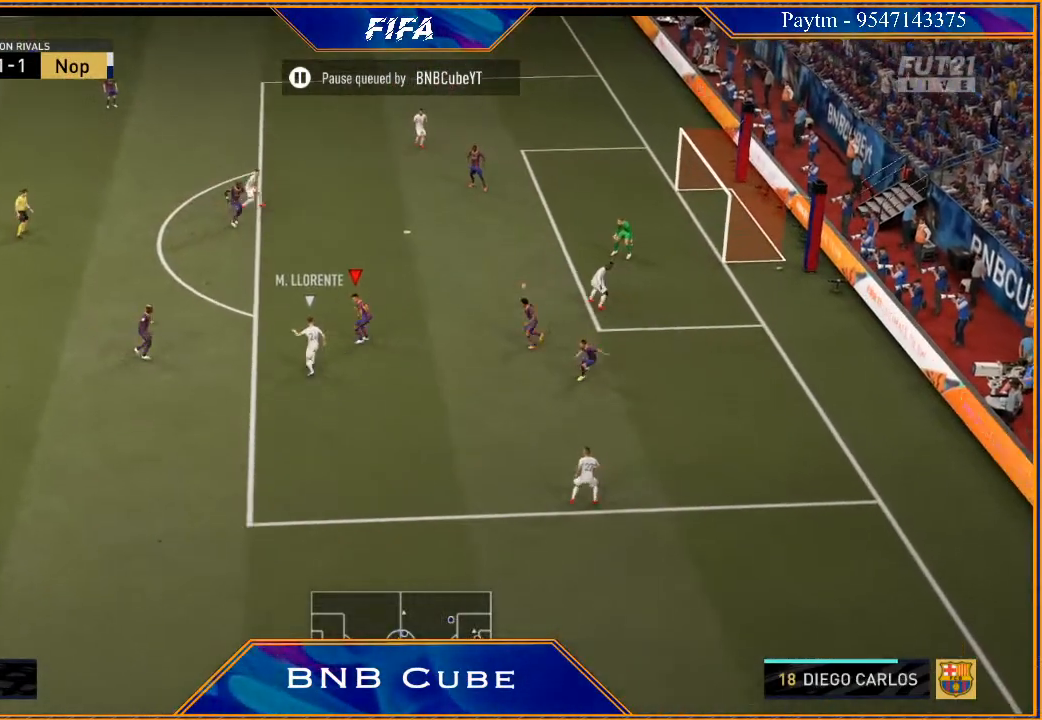
{"buttons": ["R2"], "left_stick": "right", "right_stick": "center", "events": [[300, "left_stick", "left"], [433, "L2", "up"], [433, "left_stick", "center"], [500, "left_stick", "right"]]}
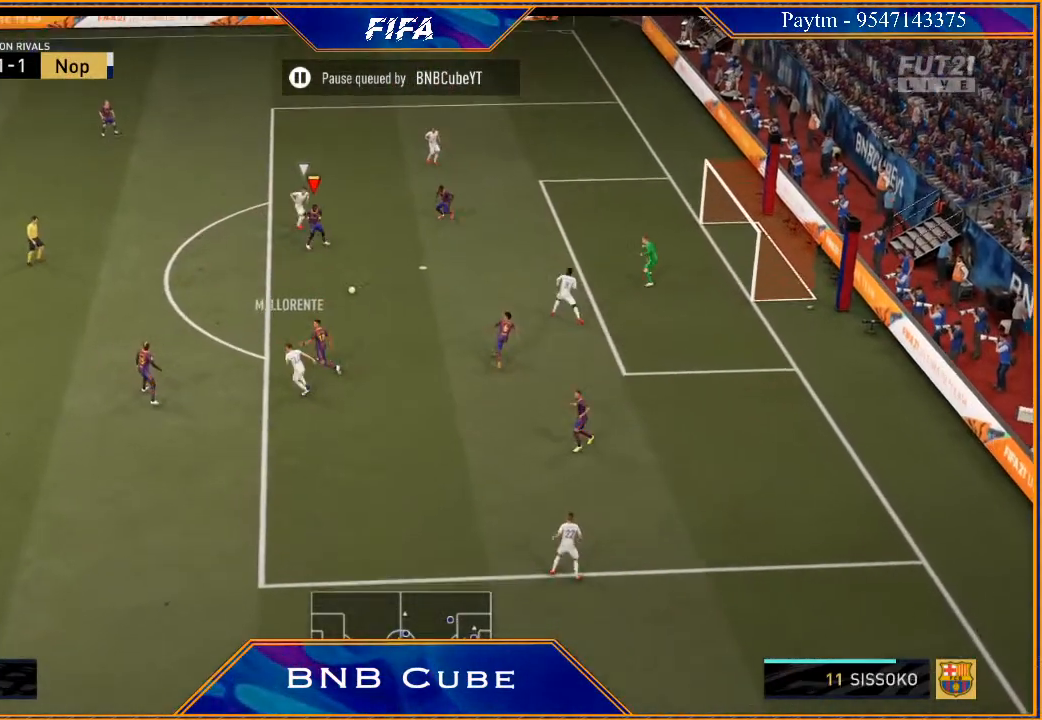
{"buttons": ["A"], "left_stick": "down-left", "right_stick": "center", "events": [[33, "L1", "down"], [133, "left_stick", "down"], [233, "L1", "up"], [233, "R2", "up"], [233, "left_stick", "down-left"], [467, "A", "down"]]}
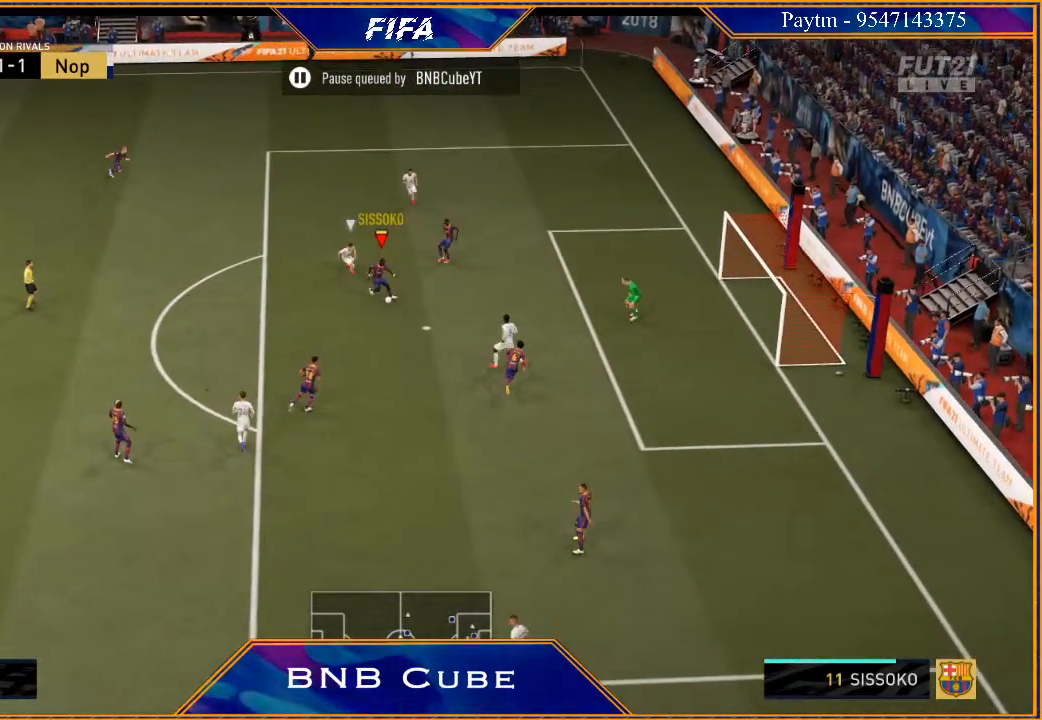
{"buttons": [], "left_stick": "down-left", "right_stick": "center", "events": [[67, "A", "up"]]}
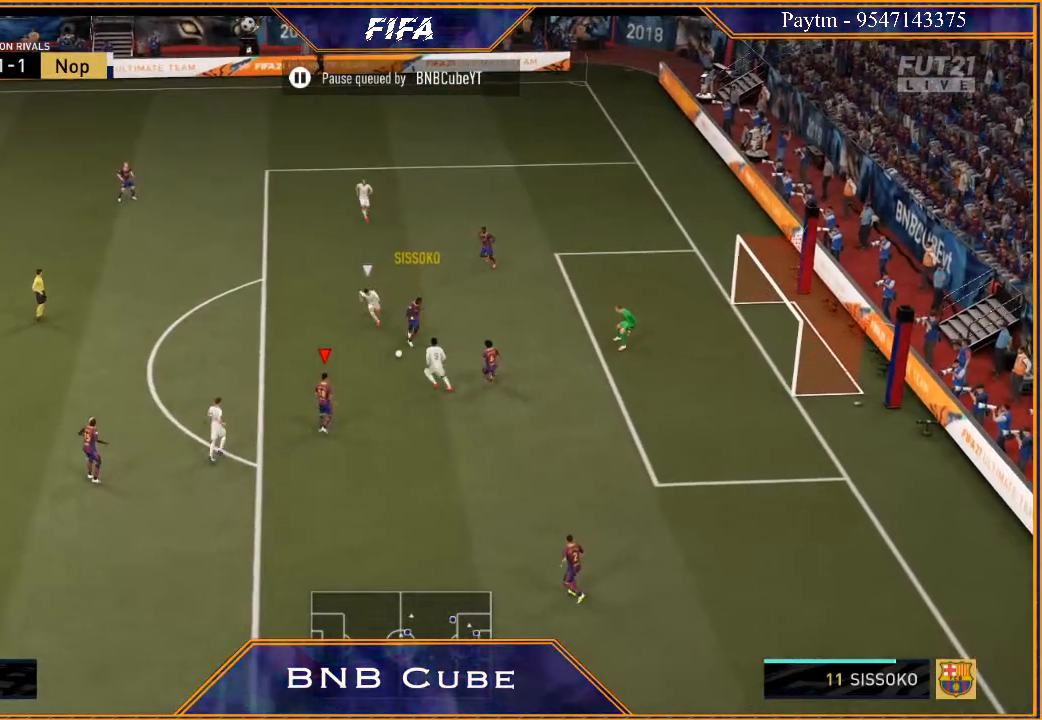
{"buttons": [], "left_stick": "left", "right_stick": "center", "events": [[33, "left_stick", "left"], [133, "A", "down"], [300, "A", "up"]]}
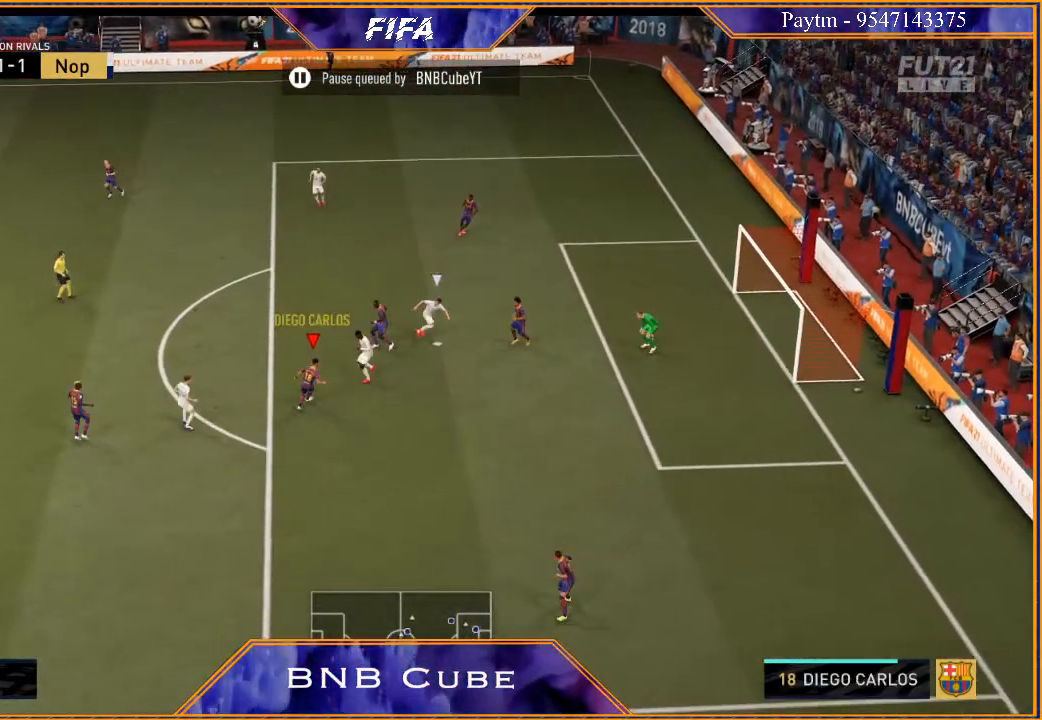
{"buttons": ["R2"], "left_stick": "down-left", "right_stick": "center", "events": [[33, "R2", "down"], [233, "left_stick", "center"], [400, "left_stick", "down-left"]]}
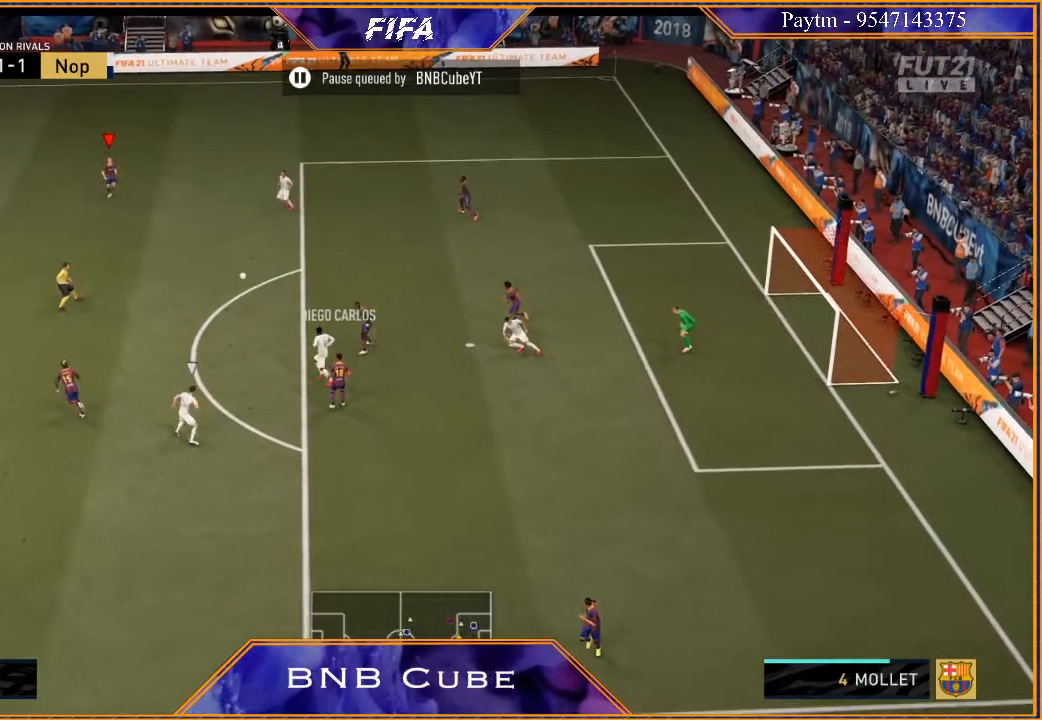
{"buttons": [], "left_stick": "down-left", "right_stick": "center", "events": [[433, "R2", "up"]]}
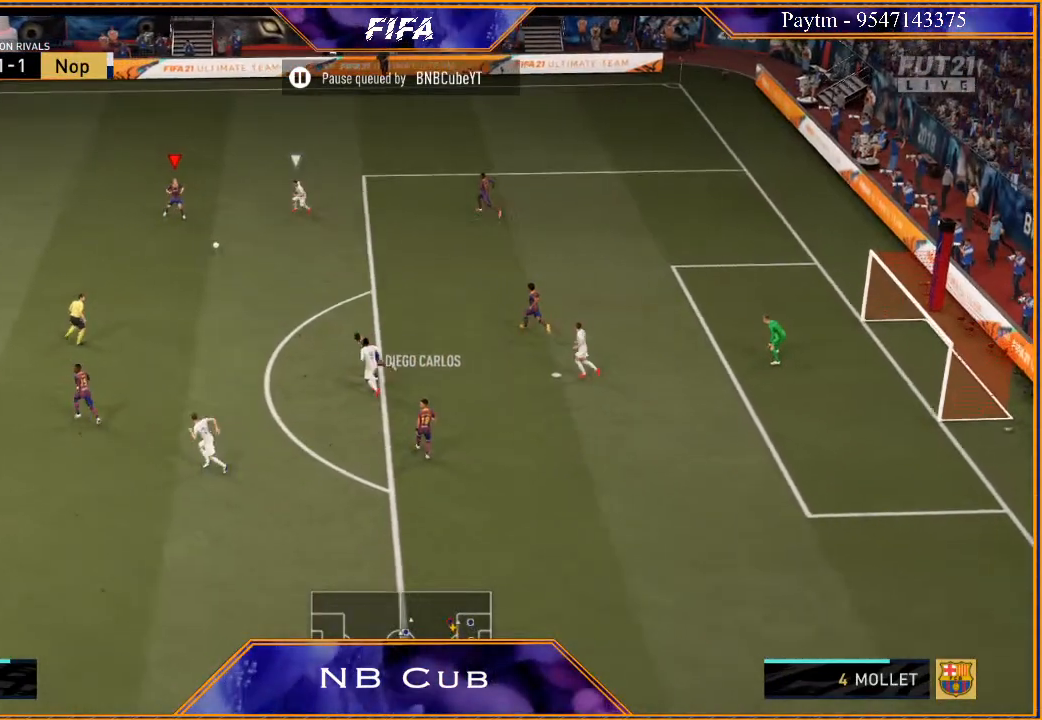
{"buttons": ["R2"], "left_stick": "left", "right_stick": "center", "events": [[33, "A", "down"], [100, "A", "up"], [267, "R2", "down"], [267, "left_stick", "center"], [400, "left_stick", "left"]]}
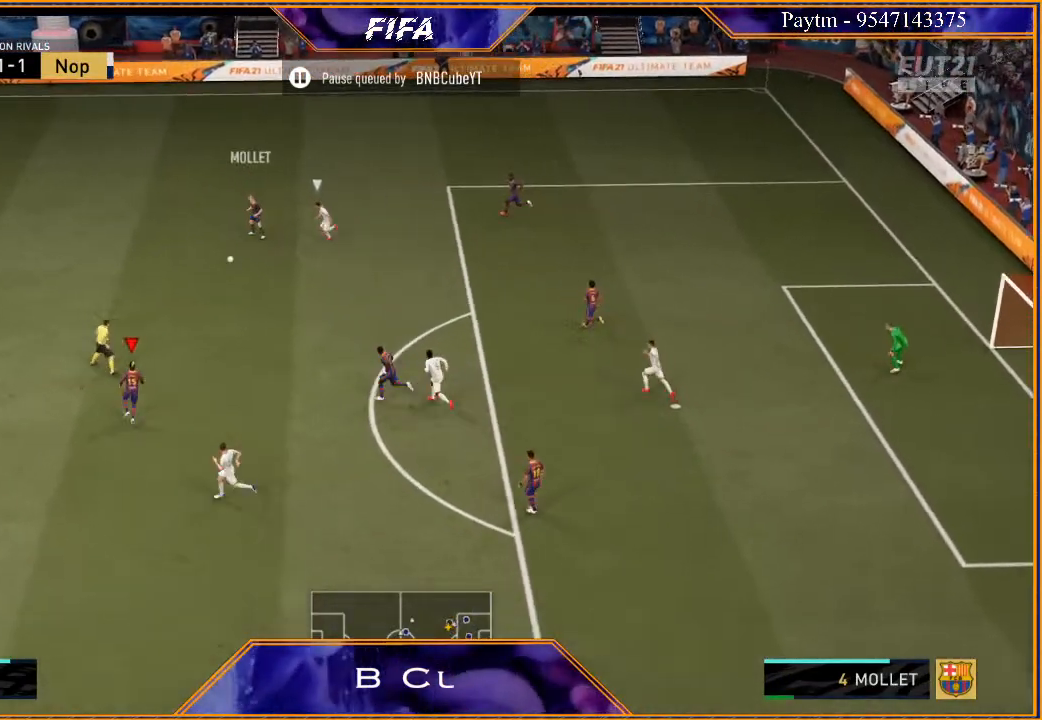
{"buttons": [], "left_stick": "left", "right_stick": "center", "events": [[367, "R2", "up"]]}
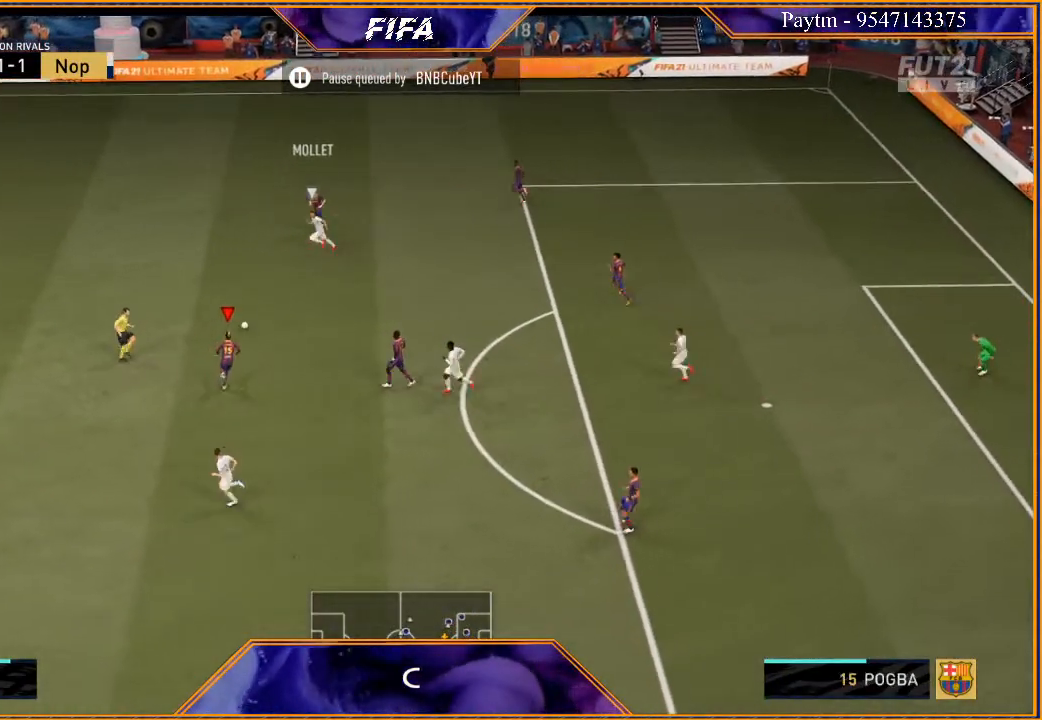
{"buttons": [], "left_stick": "left", "right_stick": "down", "events": [[433, "right_stick", "down"]]}
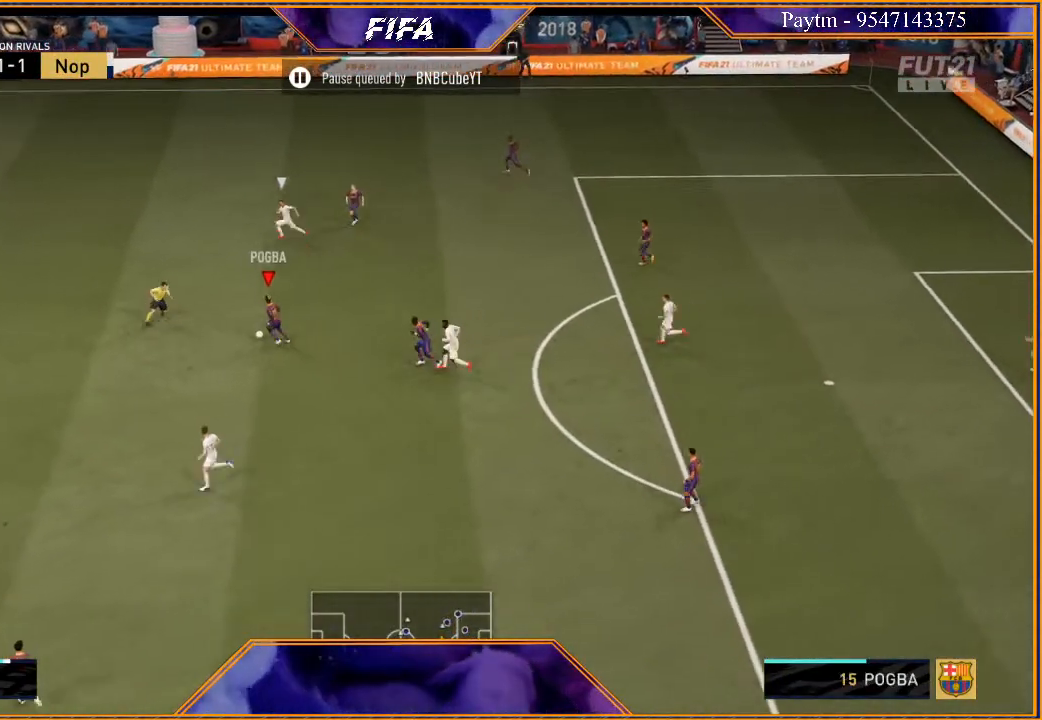
{"buttons": [], "left_stick": "down-left", "right_stick": "center", "events": [[300, "left_stick", "down-left"], [433, "right_stick", "center"]]}
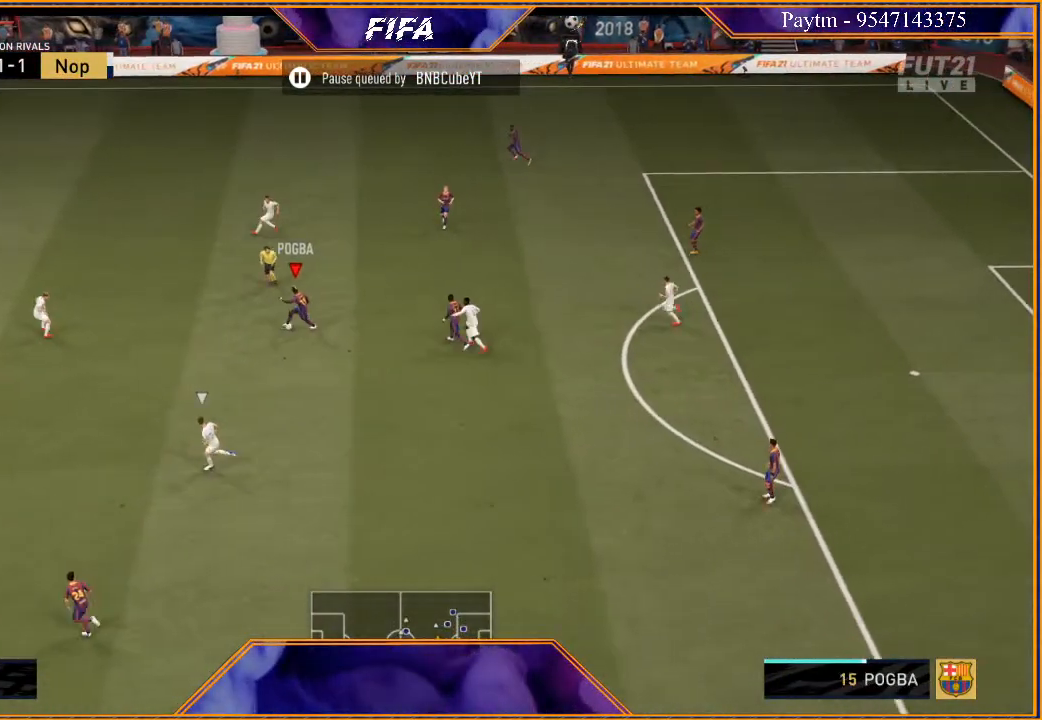
{"buttons": [], "left_stick": "down-left", "right_stick": "center", "events": []}
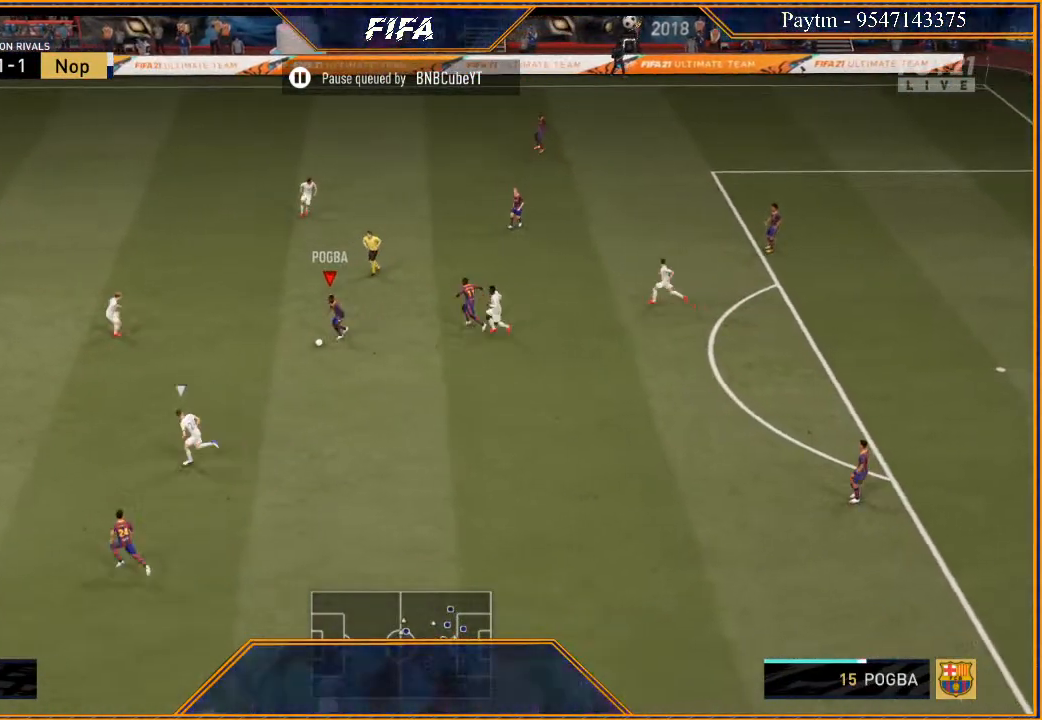
{"buttons": ["R2"], "left_stick": "left", "right_stick": "center", "events": [[67, "A", "down"], [167, "A", "up"], [167, "left_stick", "left"], [300, "R2", "down"]]}
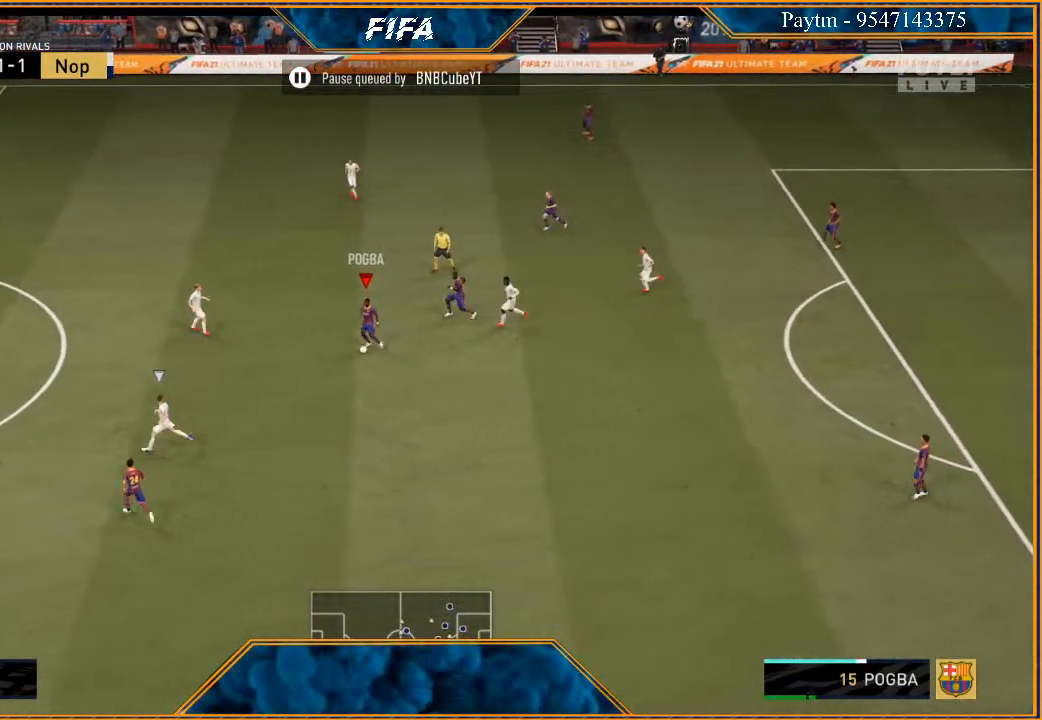
{"buttons": ["R2"], "left_stick": "left", "right_stick": "center", "events": []}
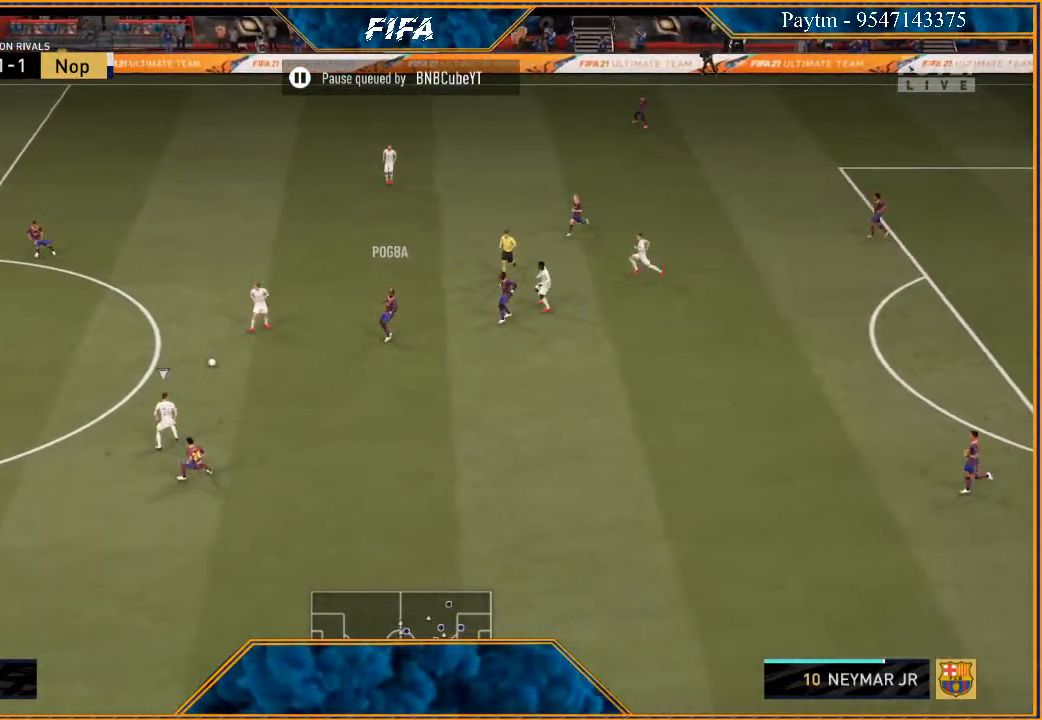
{"buttons": [], "left_stick": "down", "right_stick": "center", "events": [[67, "left_stick", "down"], [133, "R2", "up"], [133, "left_stick", "down-right"], [400, "left_stick", "down"]]}
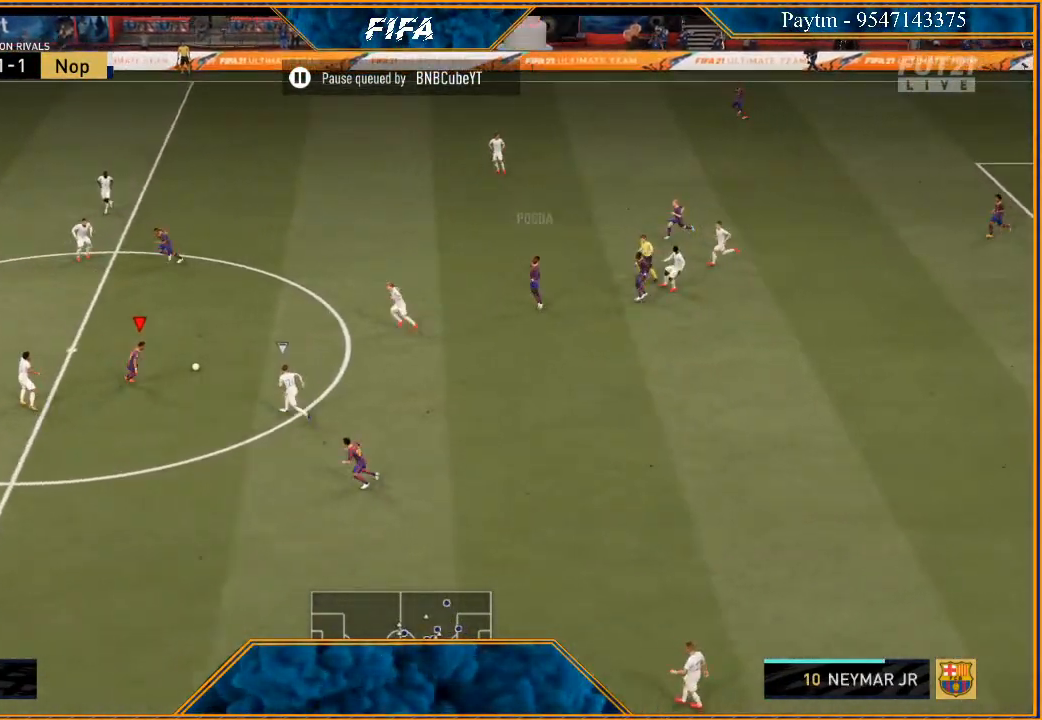
{"buttons": ["R2"], "left_stick": "down", "right_stick": "center", "events": [[100, "Y", "down"], [167, "Y", "up"], [333, "R2", "down"]]}
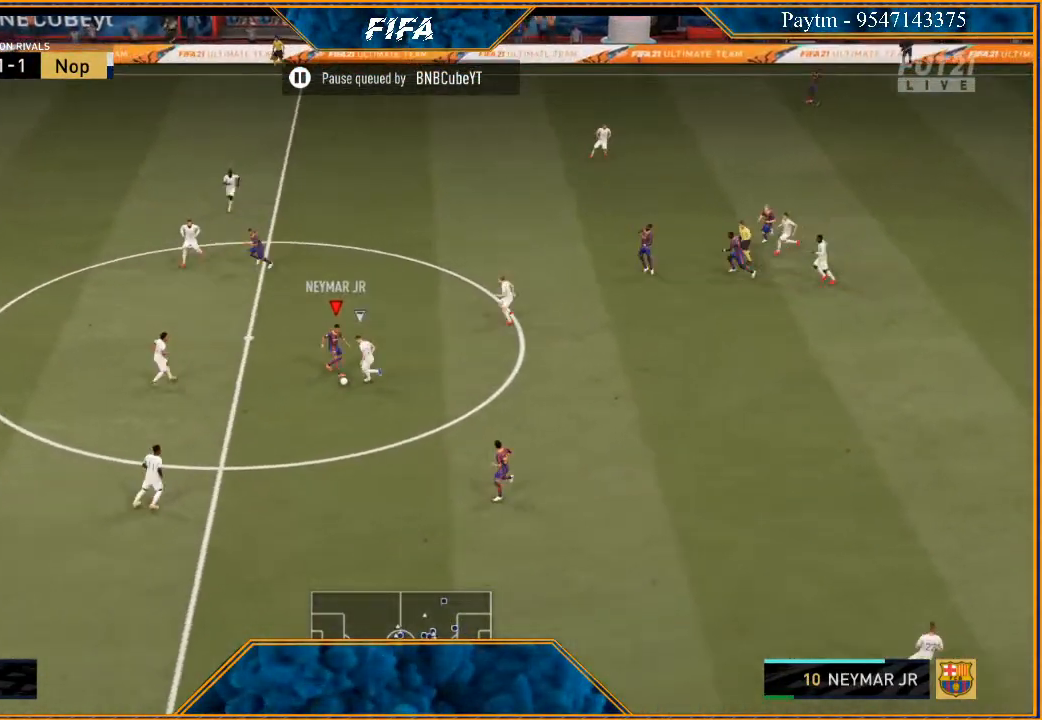
{"buttons": ["R2"], "left_stick": "down", "right_stick": "center", "events": []}
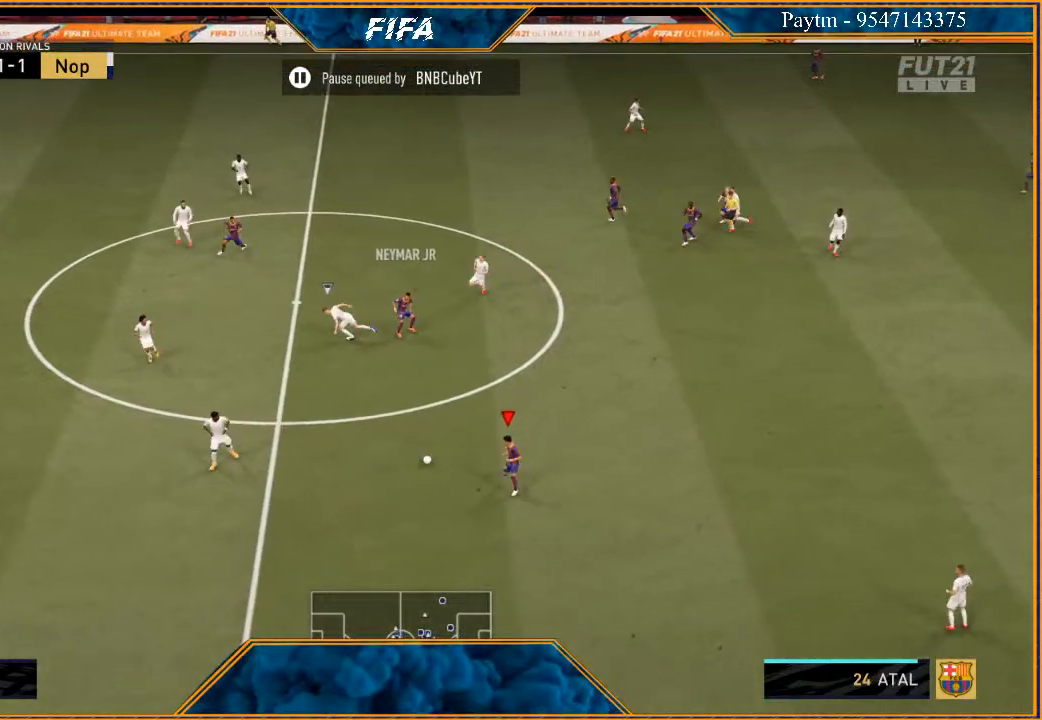
{"buttons": ["R2"], "left_stick": "down-left", "right_stick": "center", "events": [[67, "left_stick", "down-left"]]}
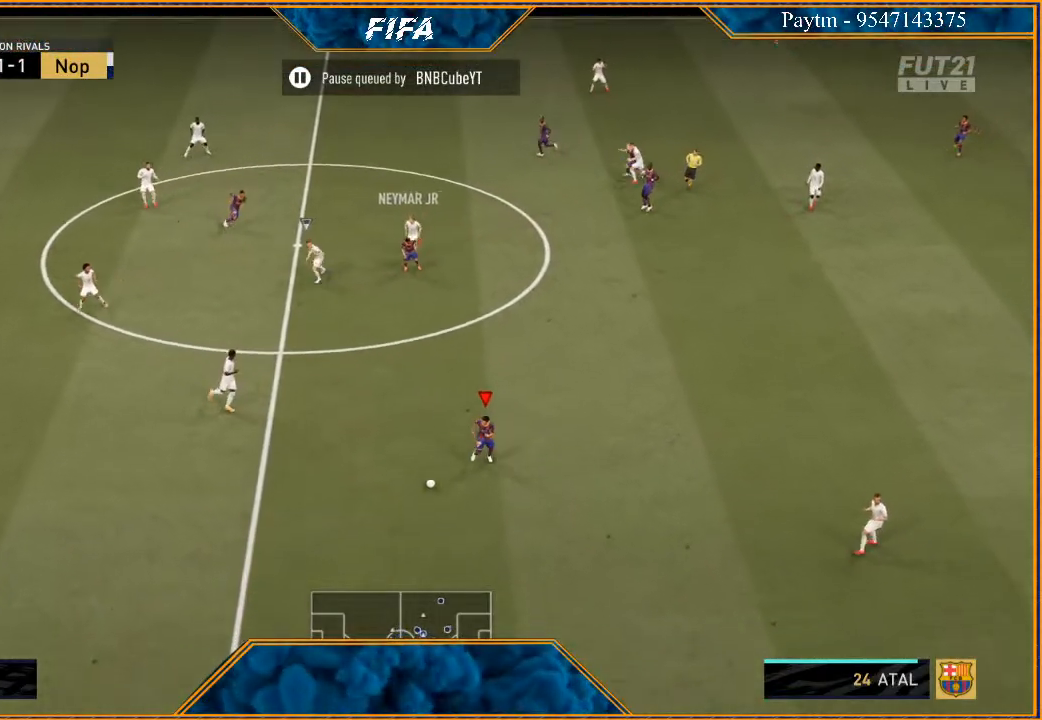
{"buttons": [], "left_stick": "down-left", "right_stick": "center", "events": [[433, "R2", "up"], [433, "X", "down"], [467, "X", "up"]]}
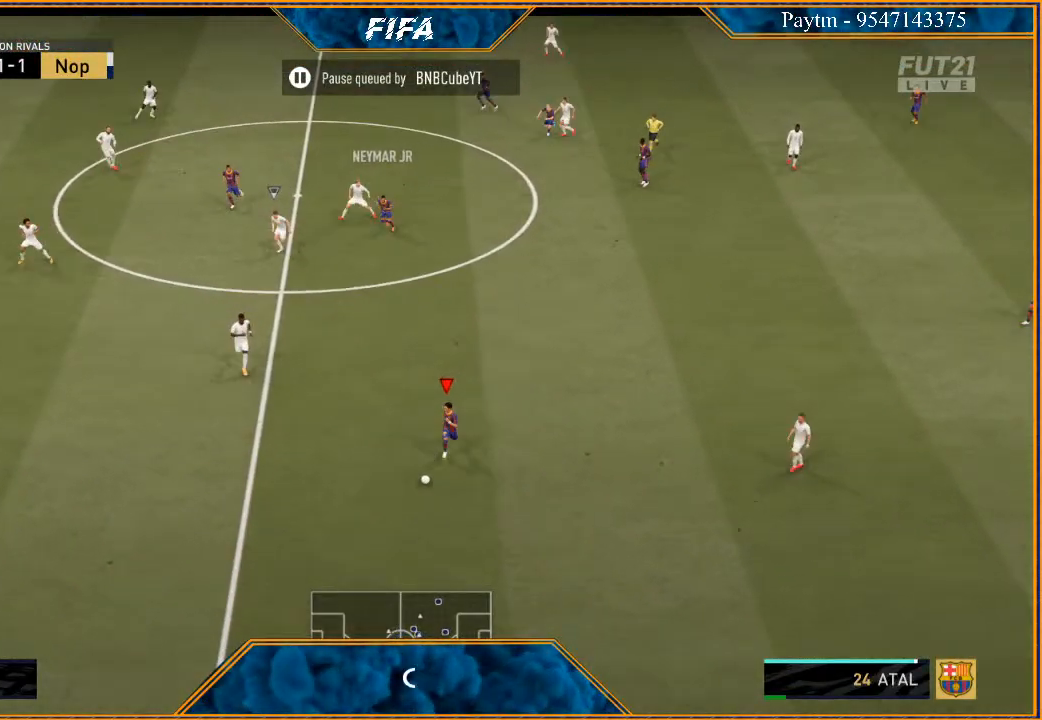
{"buttons": [], "left_stick": "left", "right_stick": "center", "events": [[33, "A", "down"], [100, "A", "up"], [100, "left_stick", "left"]]}
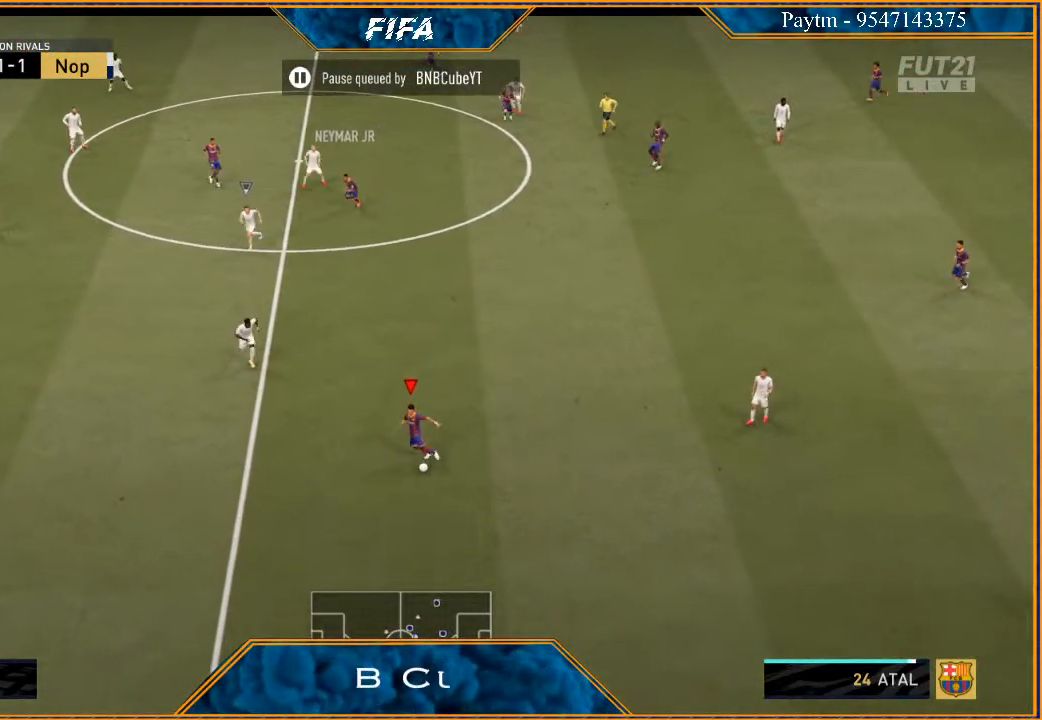
{"buttons": [], "left_stick": "down-left", "right_stick": "down", "events": [[133, "right_stick", "down"], [233, "left_stick", "down-left"]]}
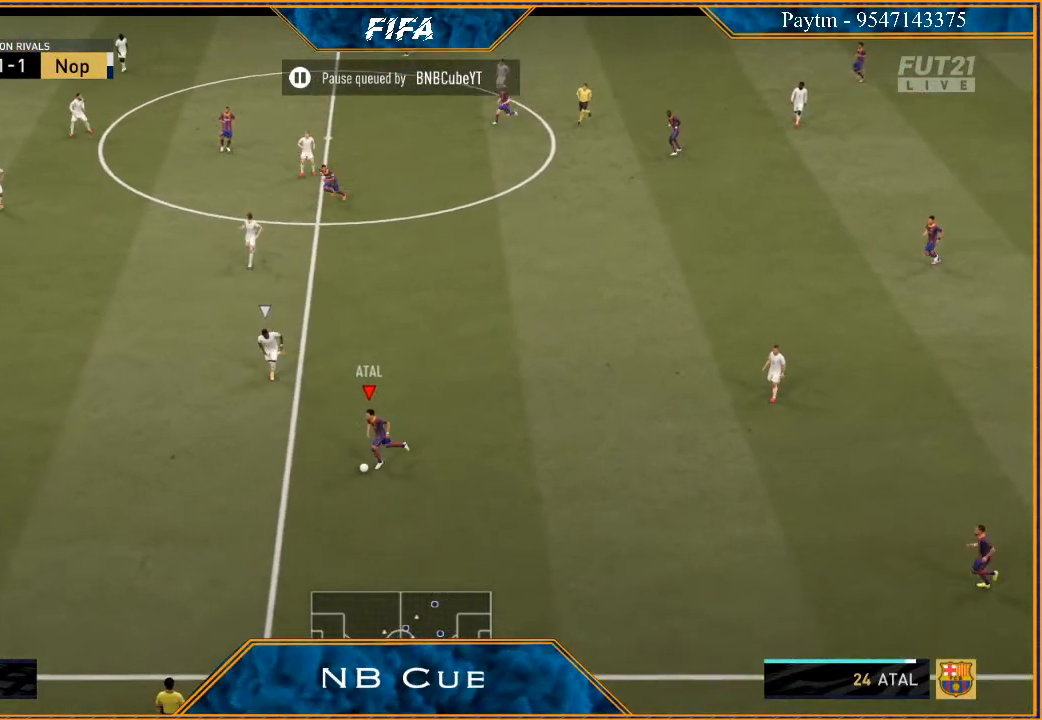
{"buttons": [], "left_stick": "up", "right_stick": "center", "events": [[167, "right_stick", "center"], [267, "left_stick", "up-left"], [400, "left_stick", "up"]]}
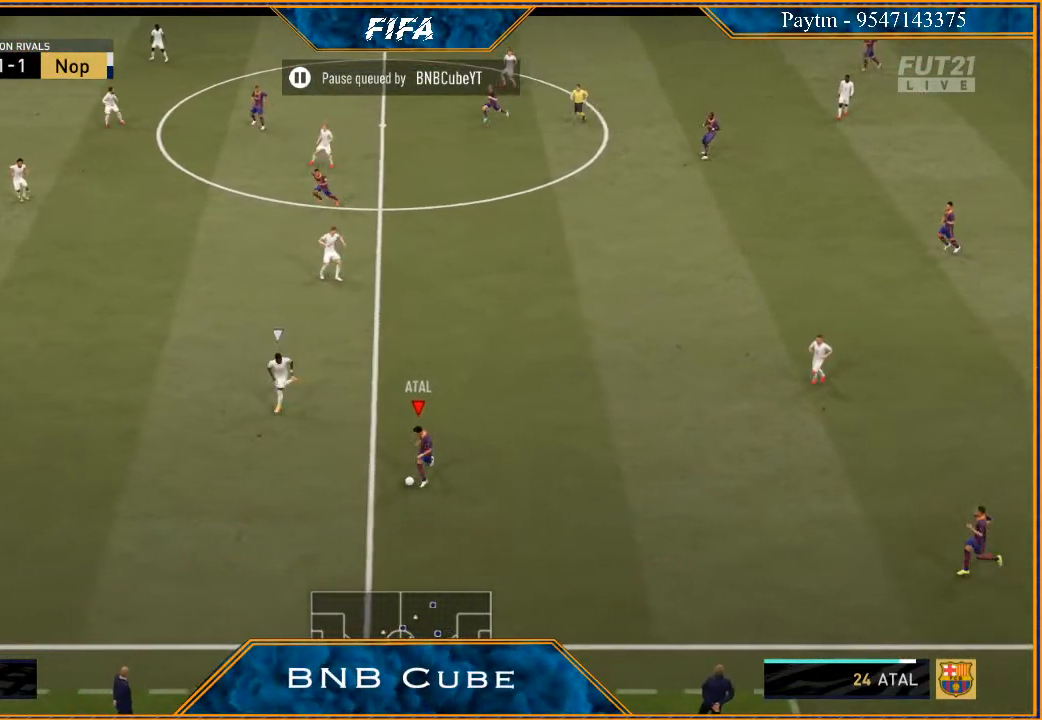
{"buttons": [], "left_stick": "up", "right_stick": "center", "events": []}
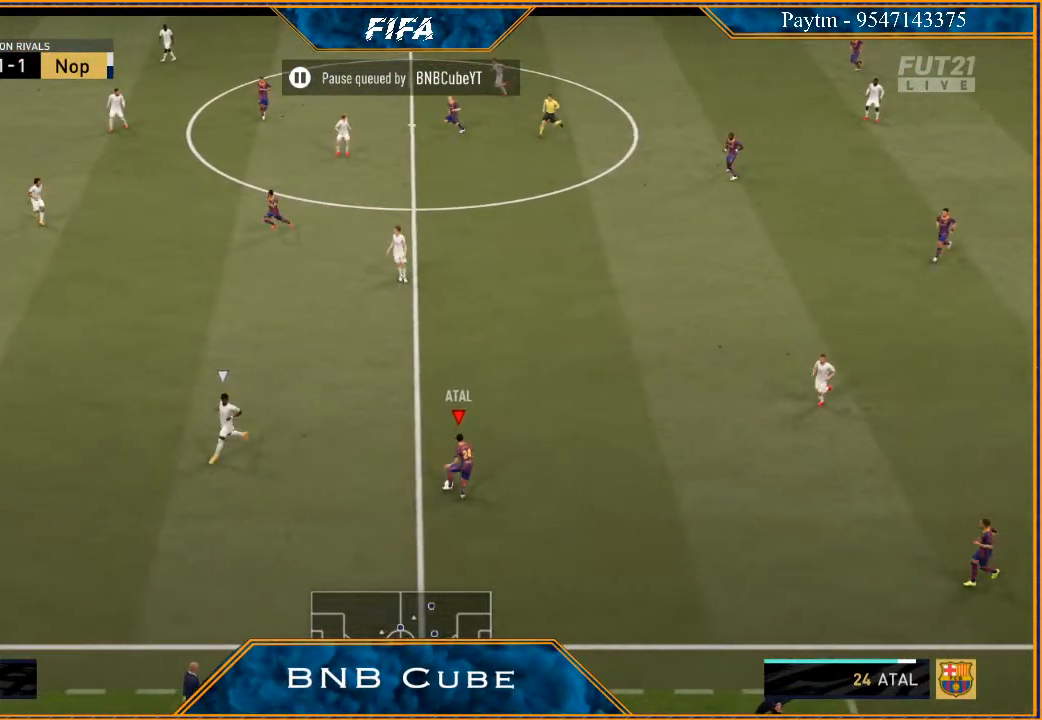
{"buttons": ["R2"], "left_stick": "up-left", "right_stick": "center", "events": [[200, "A", "down"], [233, "left_stick", "up-left"], [267, "A", "up"], [400, "R2", "down"]]}
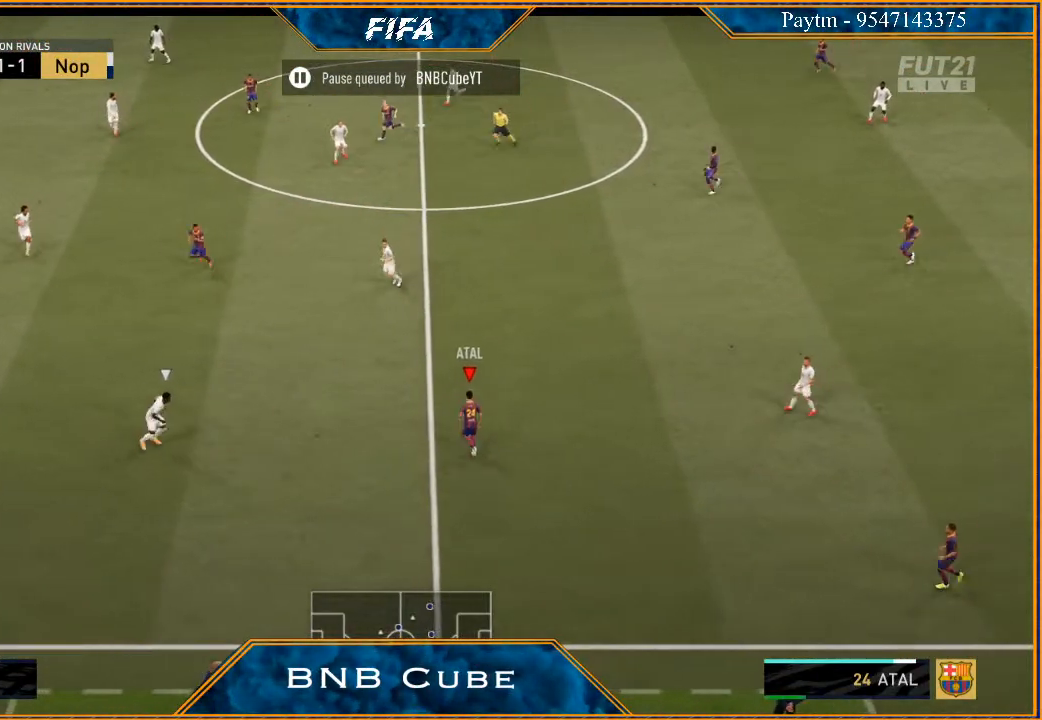
{"buttons": [], "left_stick": "up-right", "right_stick": "center", "events": [[100, "left_stick", "center"], [300, "R2", "up"], [300, "left_stick", "up-right"]]}